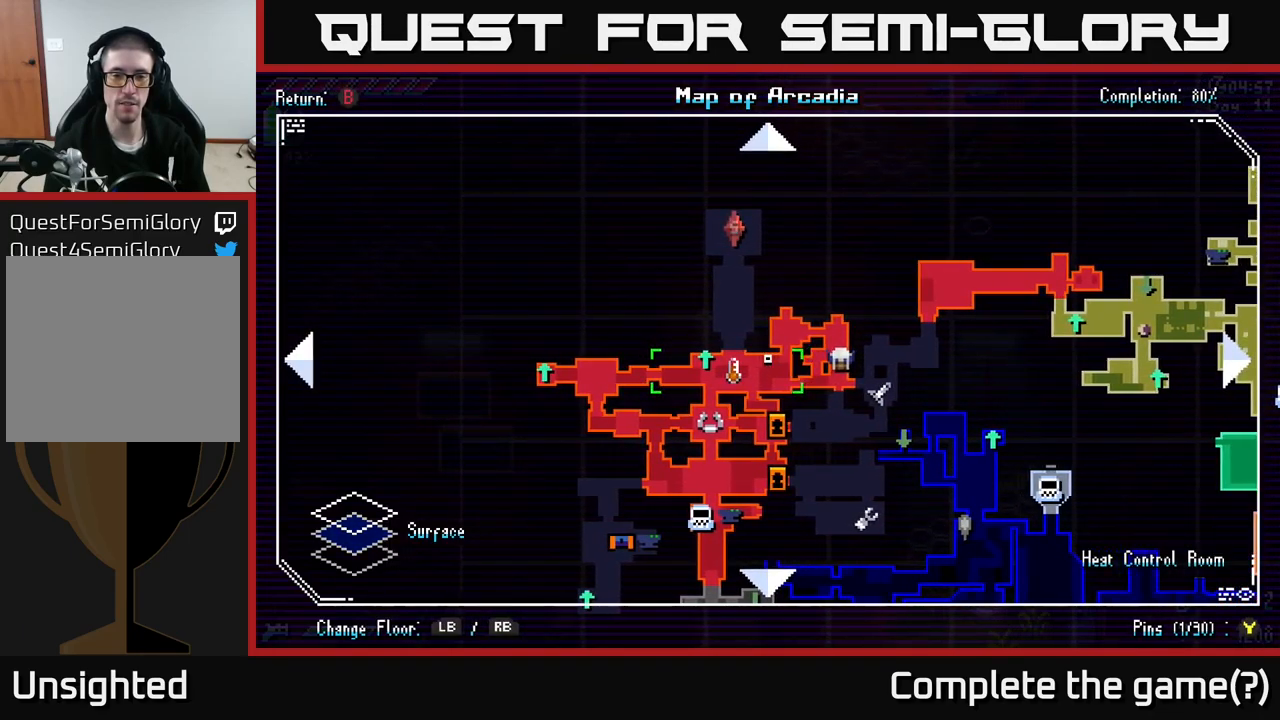
Gameplay with a controller (Xbox layout); each line is a JSON object with the inputs held at the frame after it. "events" lists button and stick changes between this image and that frame as [ms after this image, input, new state], when the widget could be followed in between.
{"buttons": ["X"], "left_stick": "up-left", "right_stick": "center", "events": [[233, "SELECT", "down"], [283, "SELECT", "up"], [283, "left_stick", "left"], [350, "left_stick", "center"], [400, "X", "down"], [433, "left_stick", "up-left"]]}
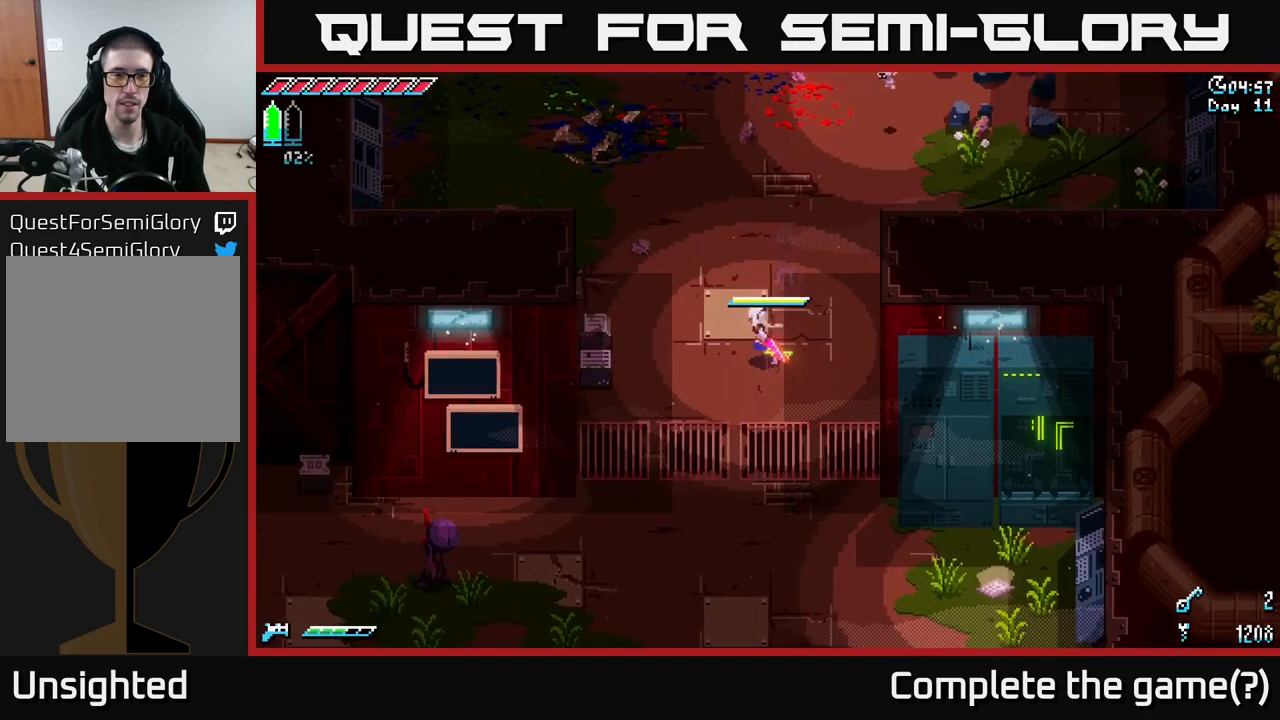
{"buttons": ["X"], "left_stick": "up-left", "right_stick": "center", "events": []}
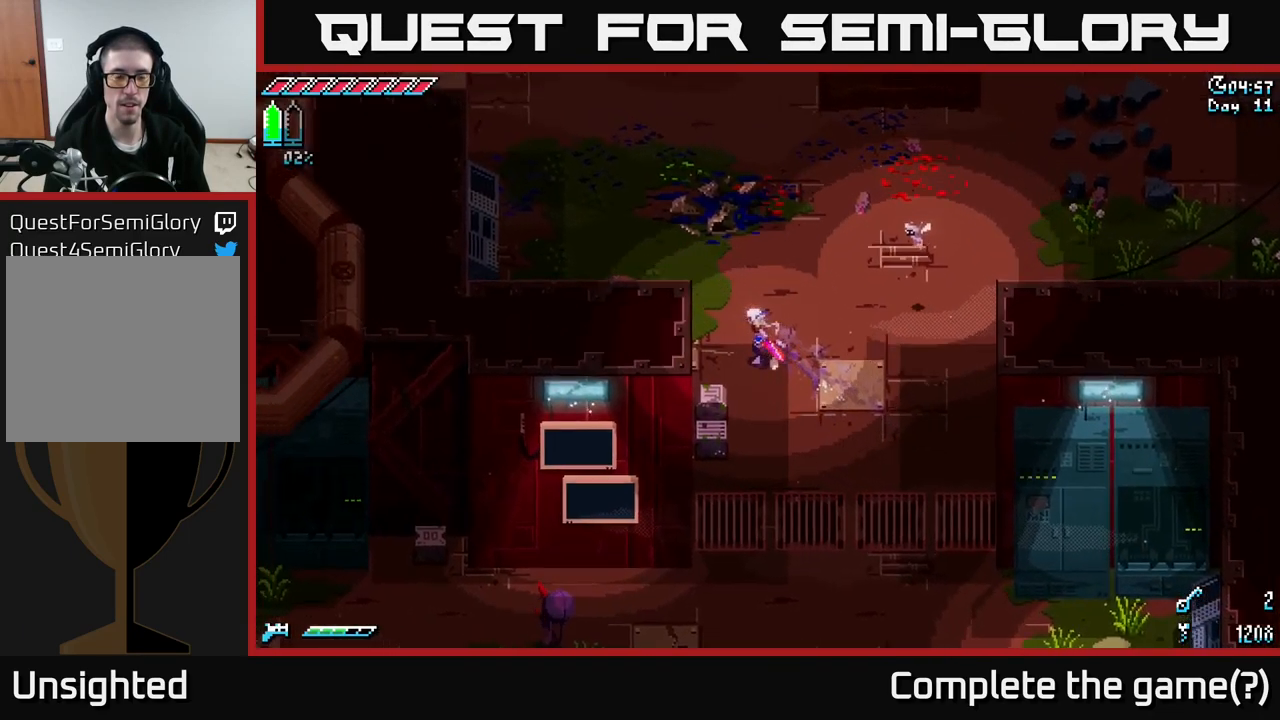
{"buttons": ["X"], "left_stick": "up-left", "right_stick": "center", "events": []}
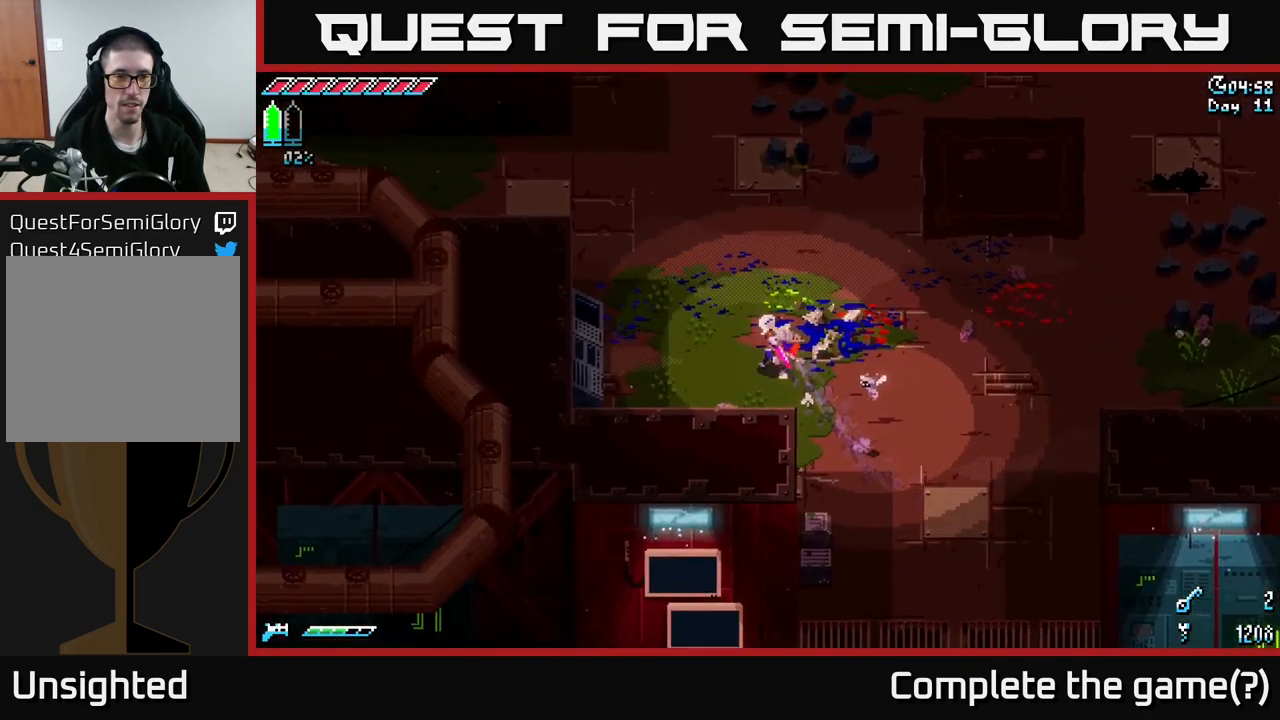
{"buttons": ["X"], "left_stick": "up-left", "right_stick": "center", "events": []}
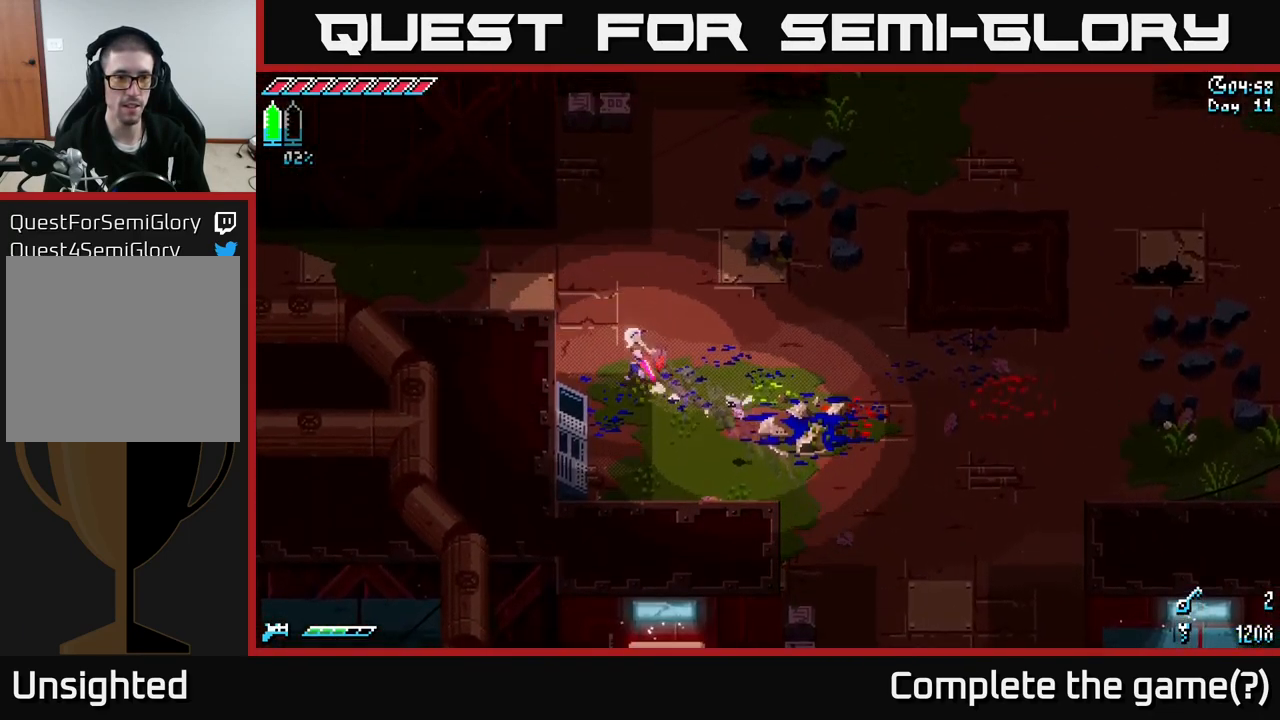
{"buttons": ["X"], "left_stick": "left", "right_stick": "center", "events": [[433, "left_stick", "left"]]}
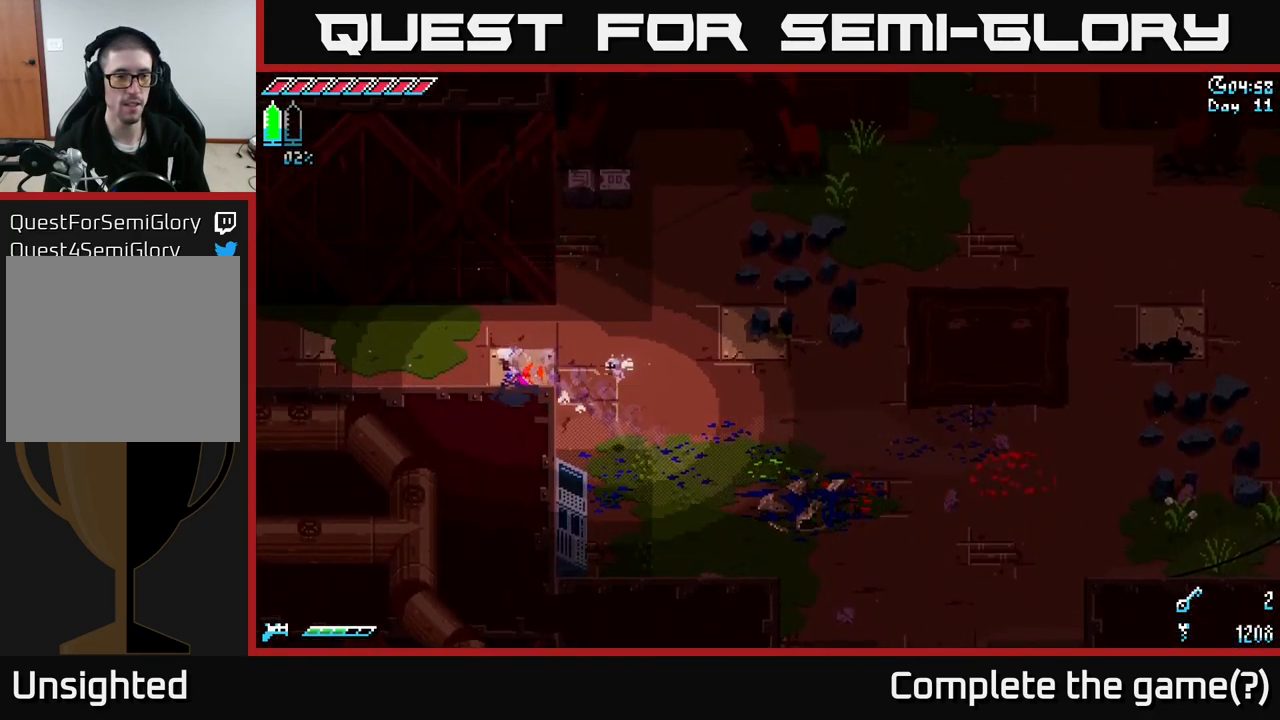
{"buttons": ["X"], "left_stick": "left", "right_stick": "center", "events": [[167, "A", "down"], [400, "A", "up"]]}
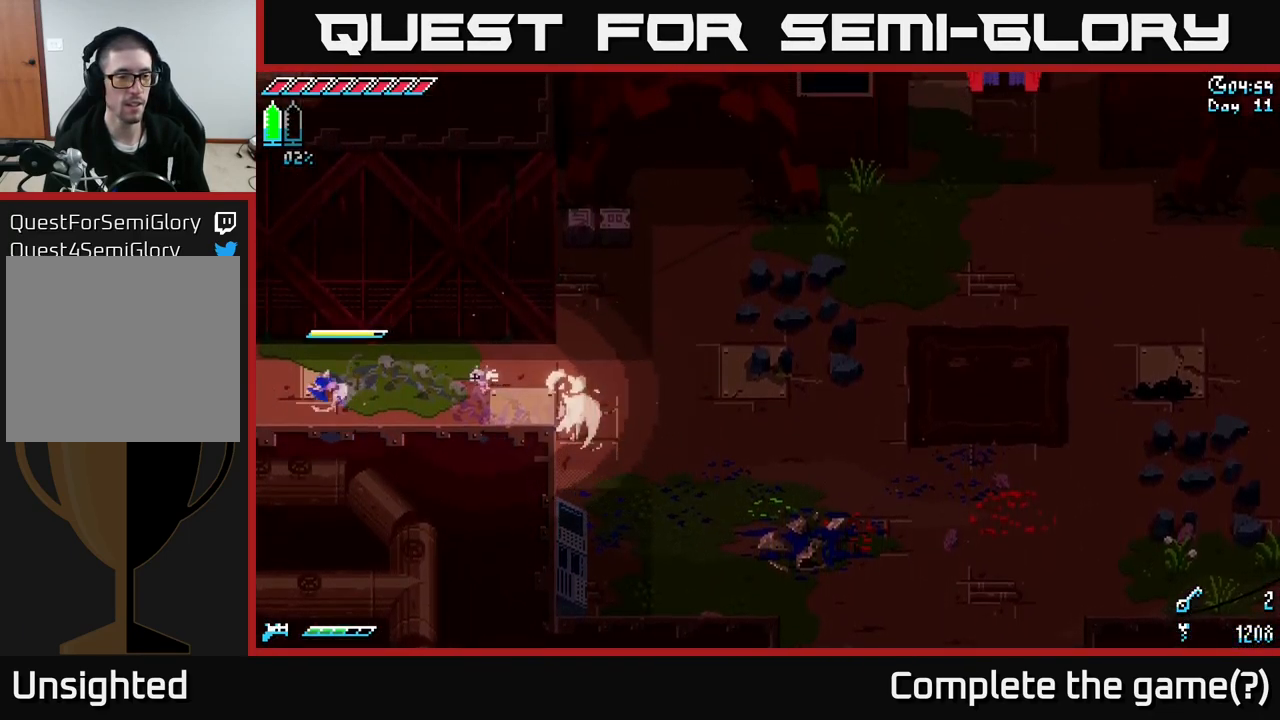
{"buttons": ["X"], "left_stick": "left", "right_stick": "center", "events": []}
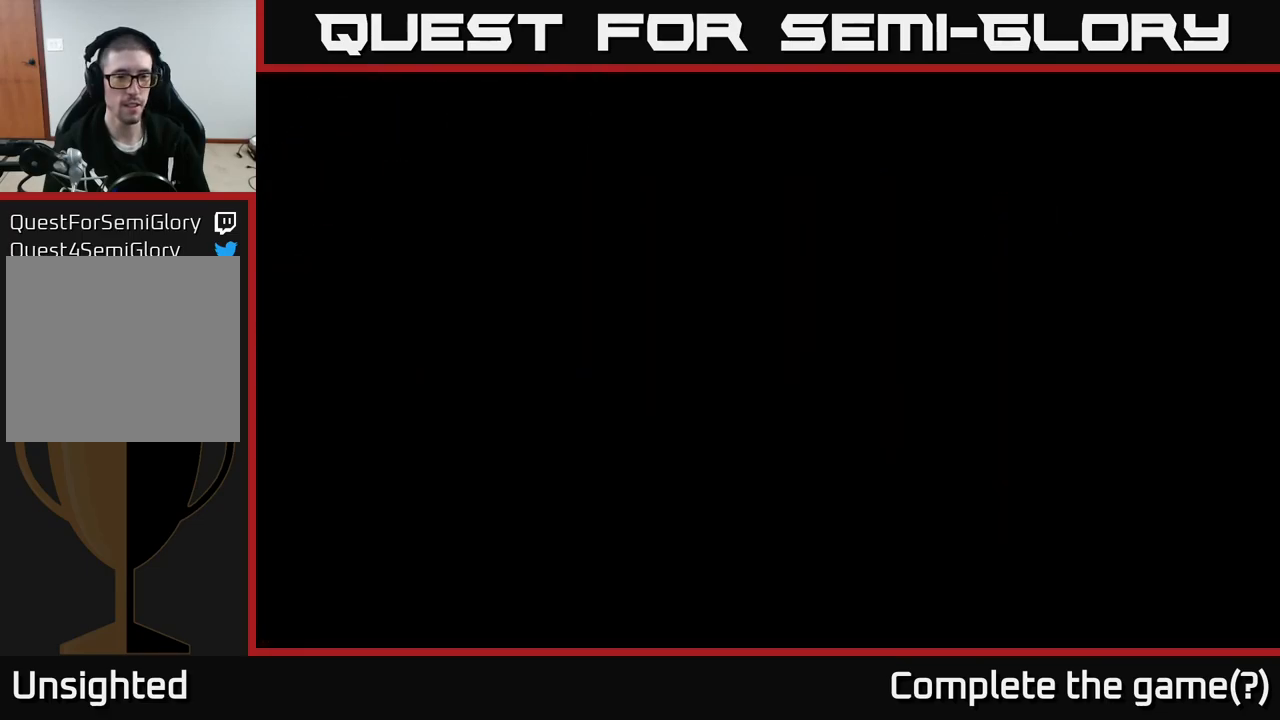
{"buttons": ["X"], "left_stick": "left", "right_stick": "center", "events": [[250, "left_stick", "center"], [434, "left_stick", "left"]]}
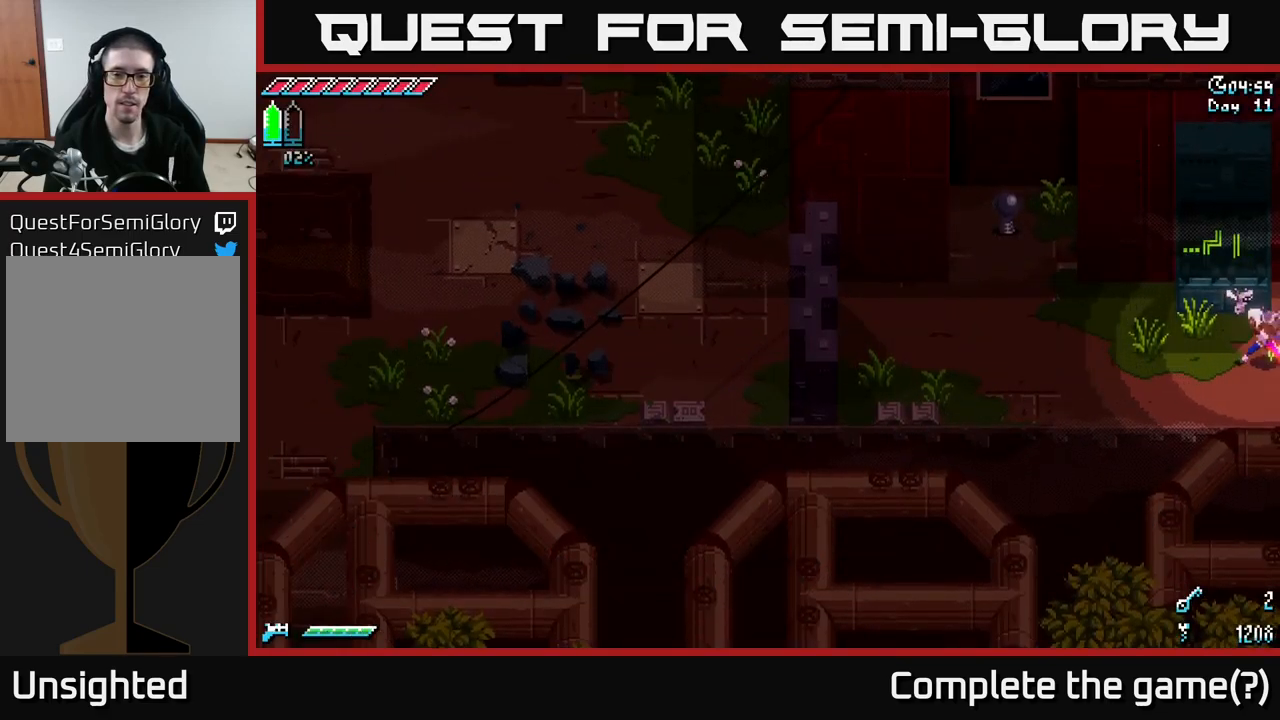
{"buttons": ["X"], "left_stick": "up-left", "right_stick": "center", "events": [[484, "left_stick", "up-left"]]}
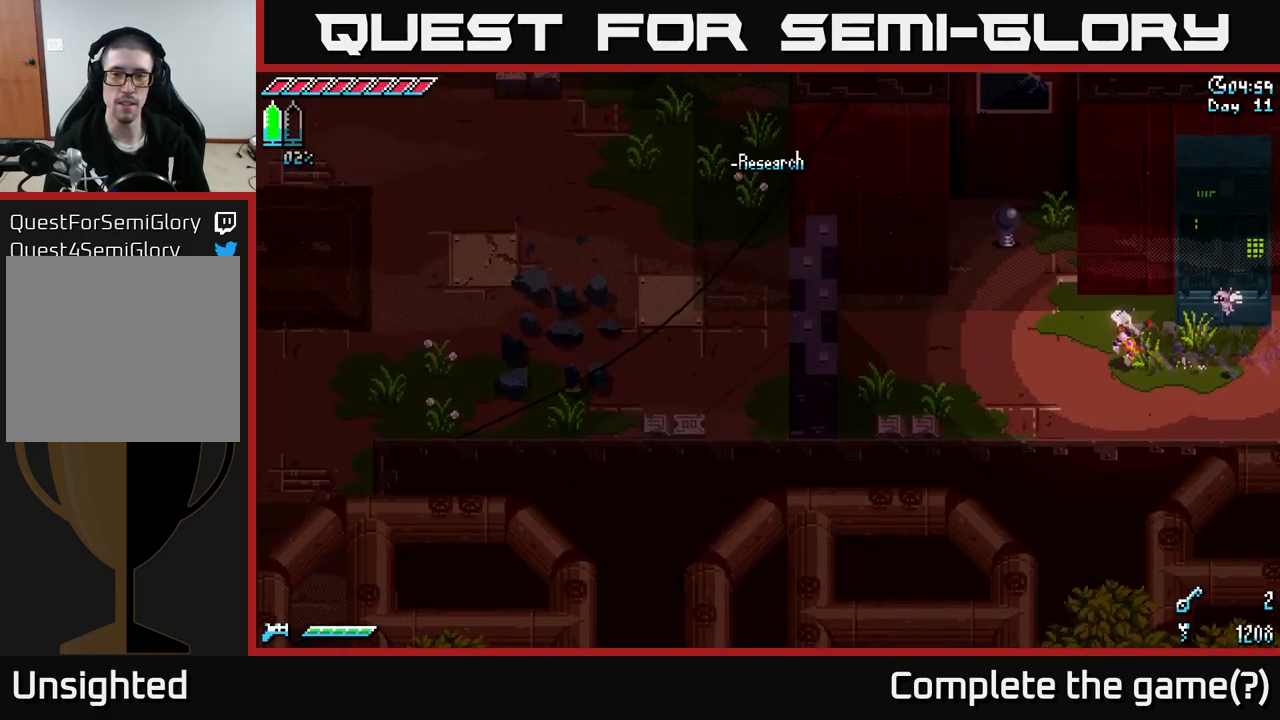
{"buttons": [], "left_stick": "left", "right_stick": "center", "events": [[250, "R2", "down"], [267, "X", "up"], [317, "R2", "up"], [417, "left_stick", "left"]]}
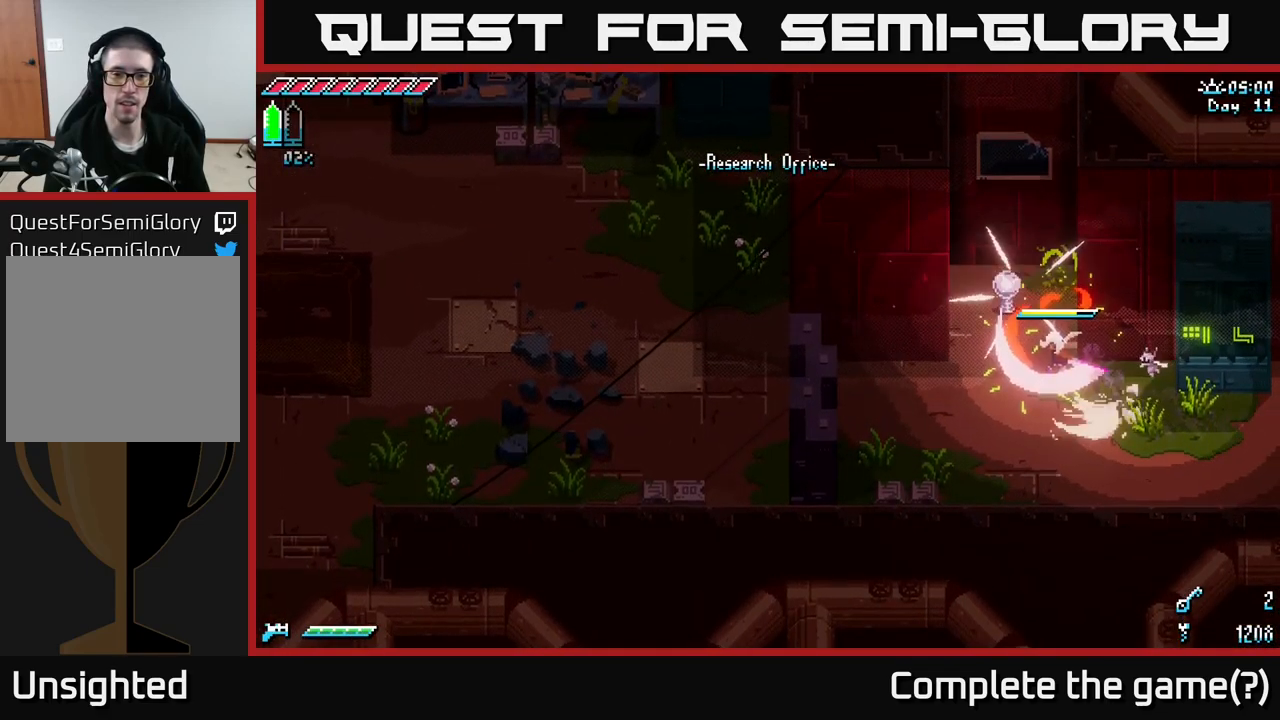
{"buttons": ["X"], "left_stick": "down-left", "right_stick": "center", "events": [[67, "left_stick", "down-left"], [267, "X", "down"]]}
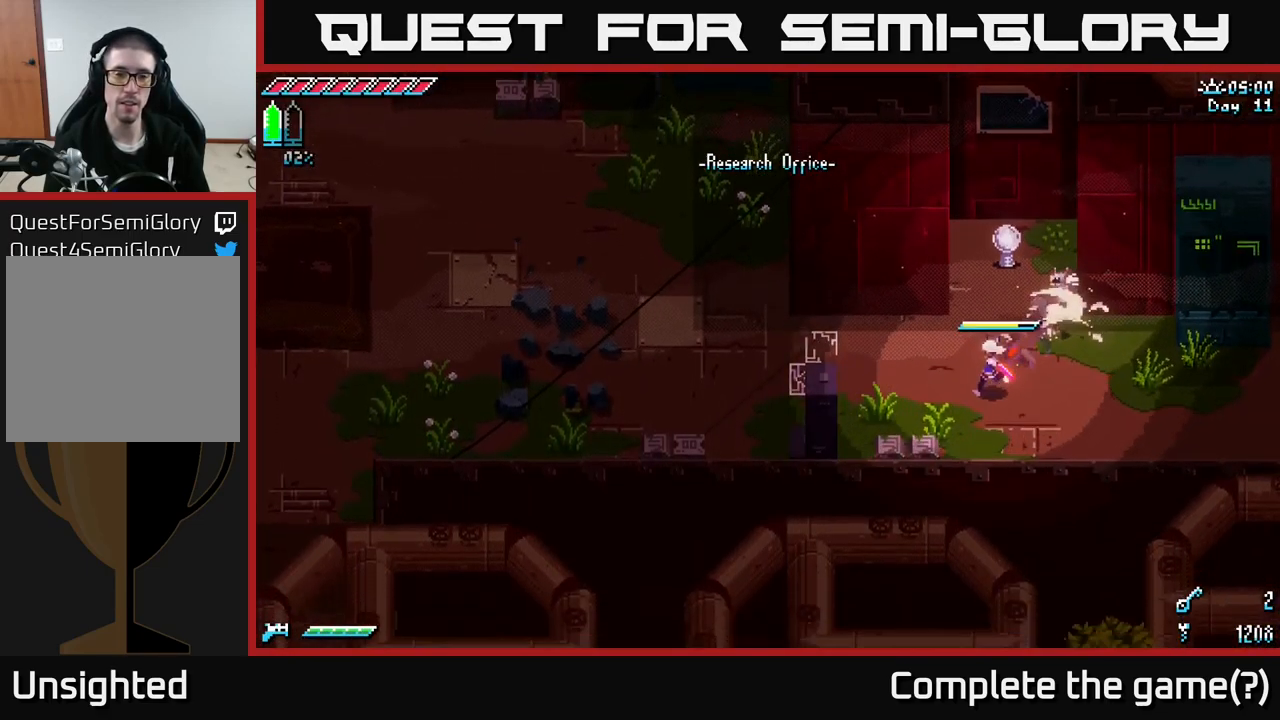
{"buttons": ["X"], "left_stick": "left", "right_stick": "center", "events": [[217, "left_stick", "left"]]}
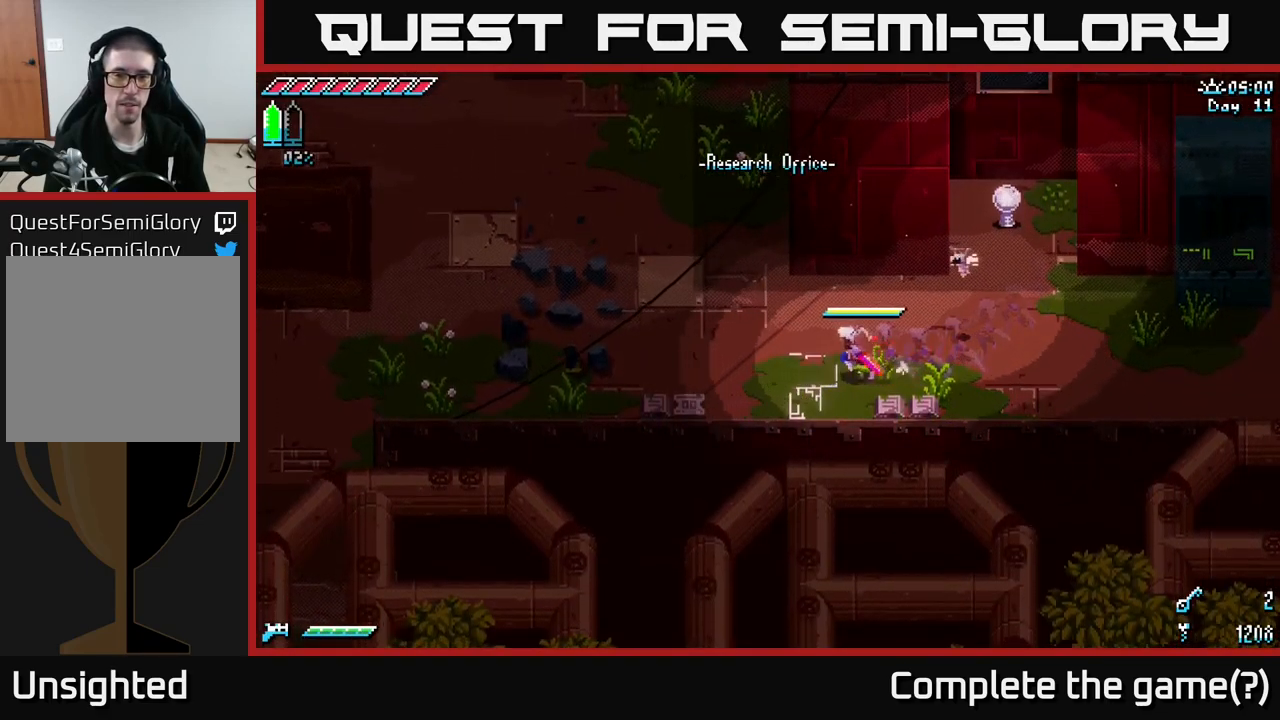
{"buttons": ["X"], "left_stick": "left", "right_stick": "center", "events": []}
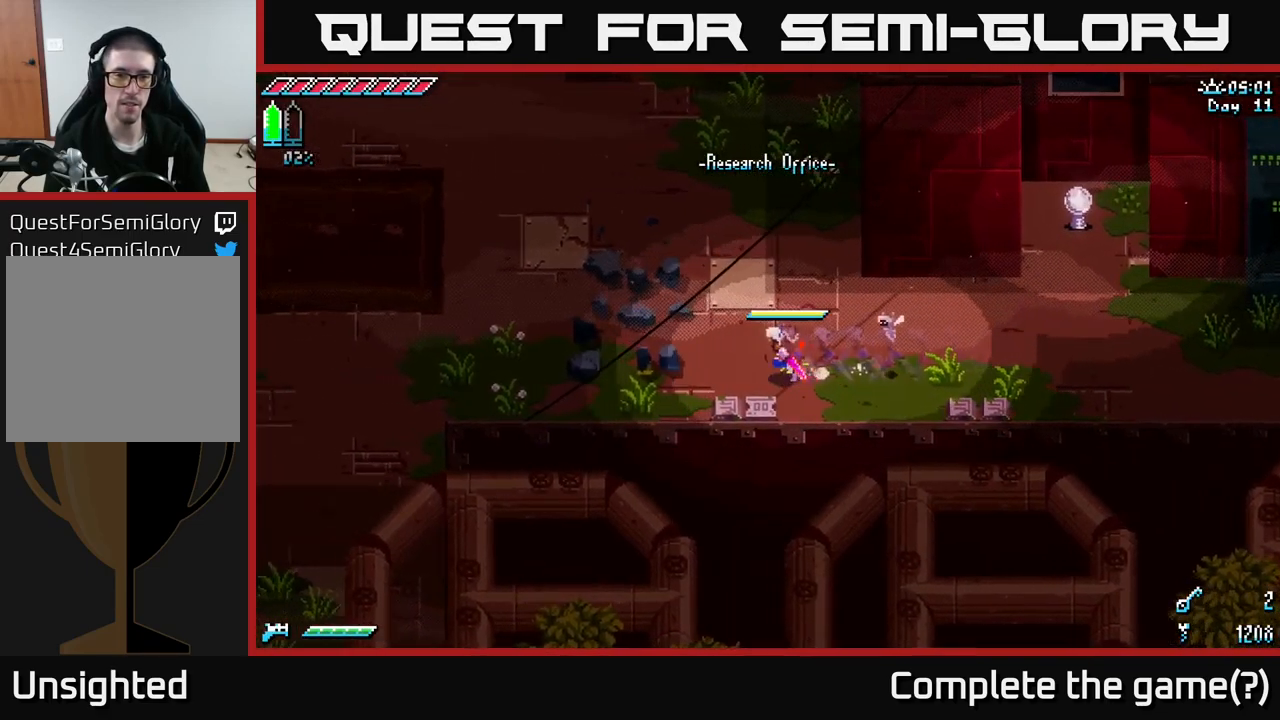
{"buttons": ["X"], "left_stick": "up-left", "right_stick": "center", "events": [[117, "left_stick", "up-left"]]}
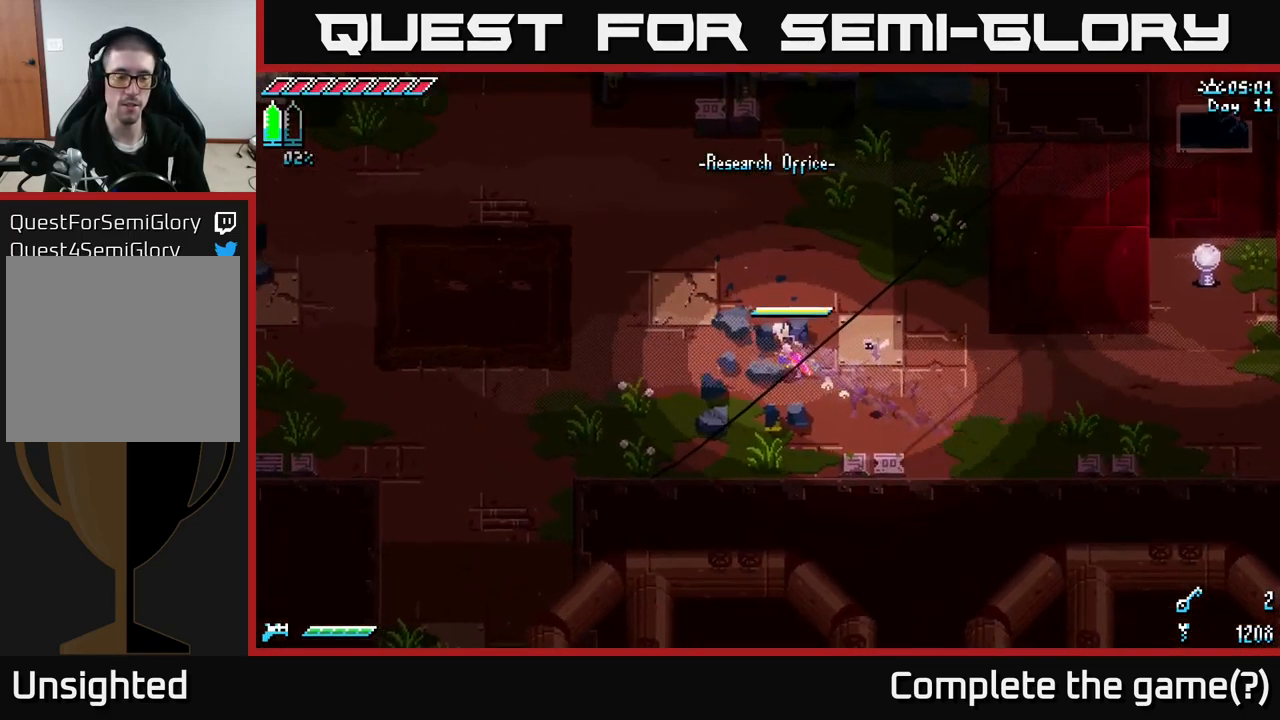
{"buttons": [], "left_stick": "center", "right_stick": "center", "events": [[67, "left_stick", "center"], [150, "X", "up"], [234, "SELECT", "down"], [400, "SELECT", "up"]]}
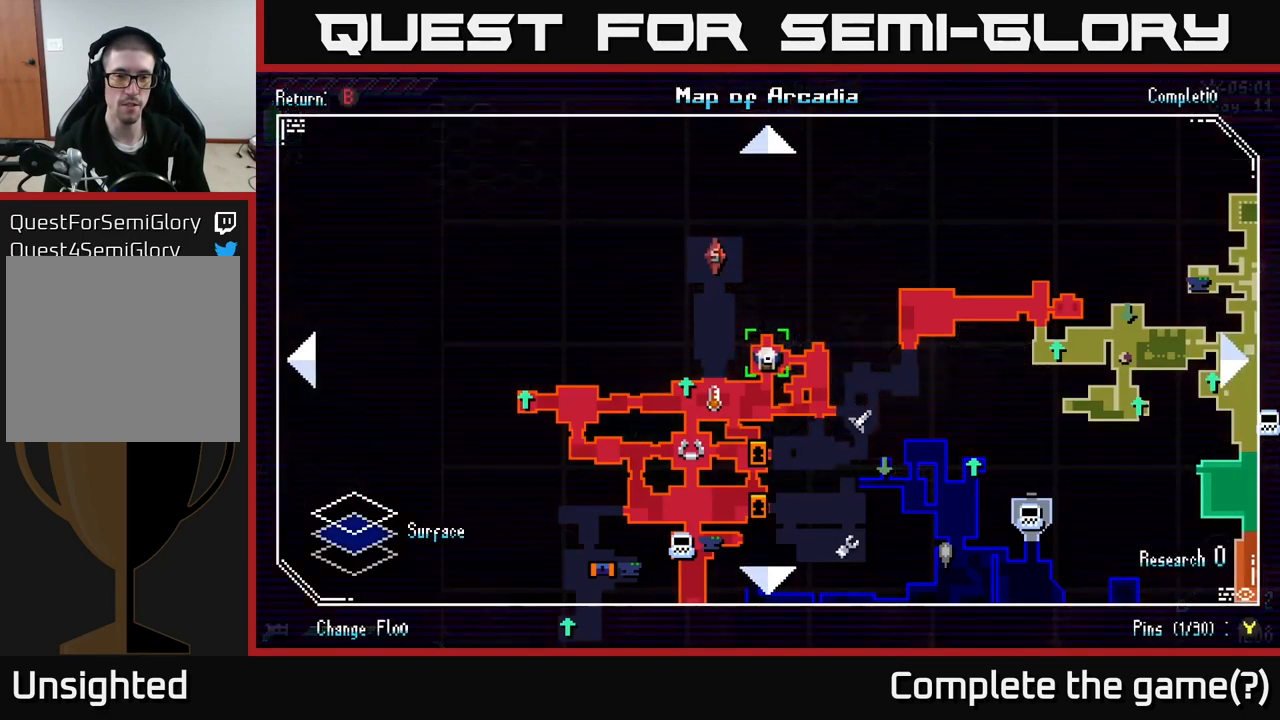
{"buttons": [], "left_stick": "center", "right_stick": "center", "events": []}
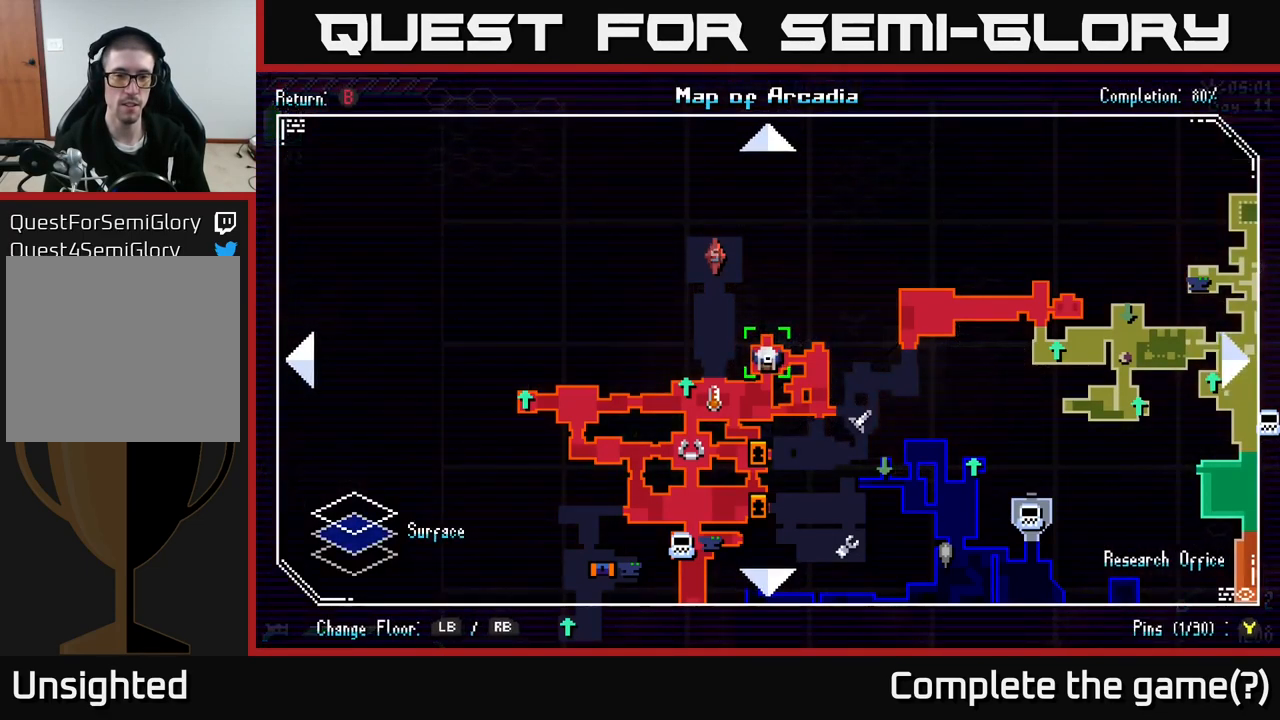
{"buttons": ["SELECT"], "left_stick": "center", "right_stick": "center", "events": [[466, "SELECT", "down"]]}
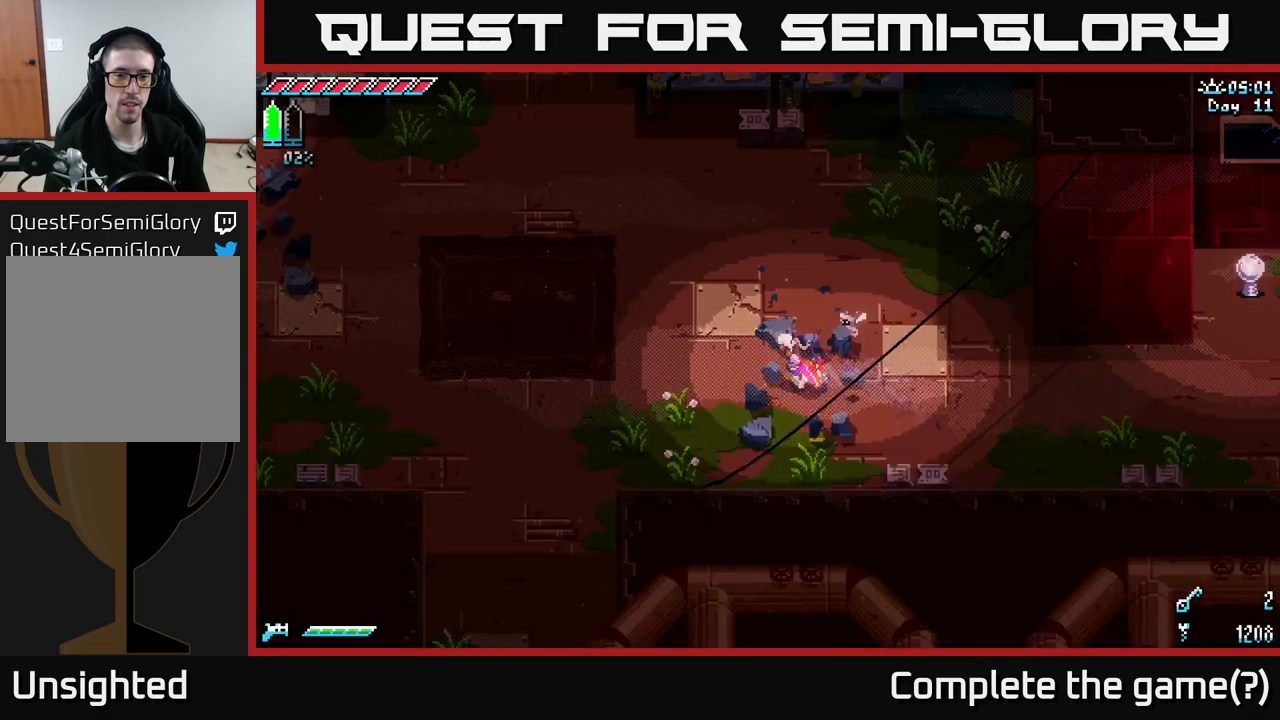
{"buttons": ["X"], "left_stick": "up-left", "right_stick": "center", "events": [[66, "SELECT", "up"], [150, "X", "down"], [150, "left_stick", "left"], [216, "left_stick", "up-left"]]}
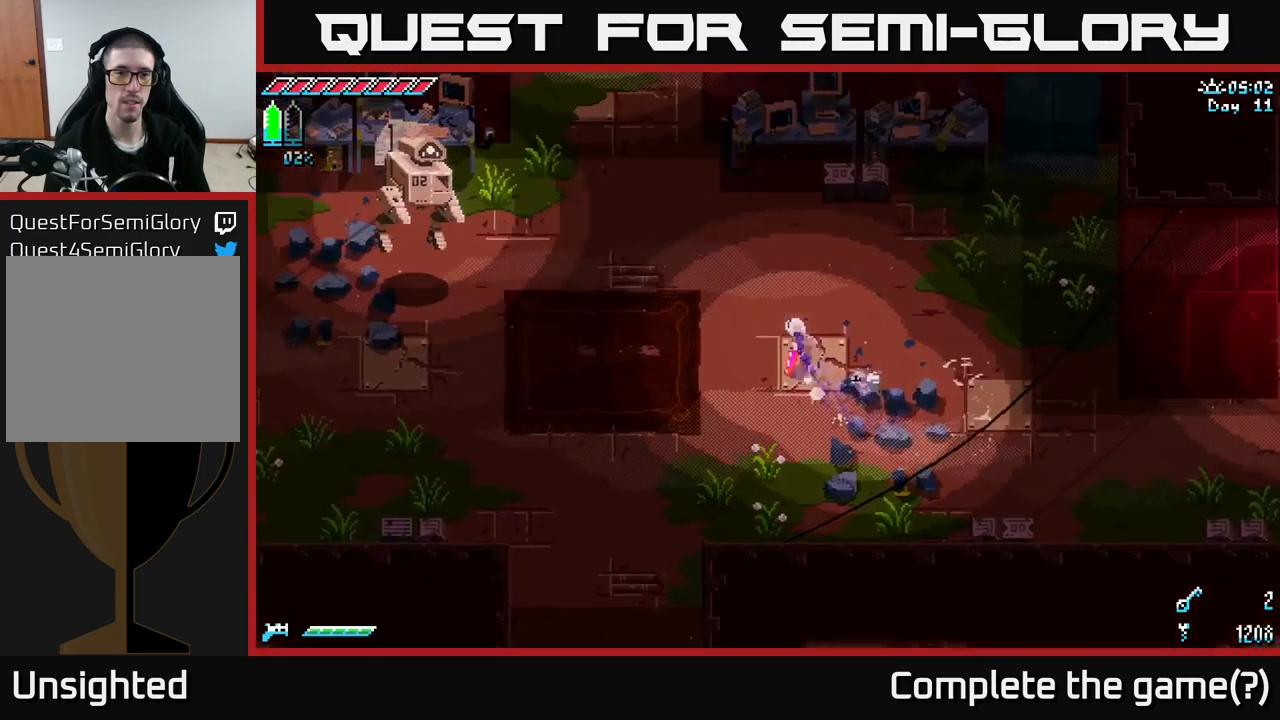
{"buttons": ["X"], "left_stick": "left", "right_stick": "center", "events": [[400, "left_stick", "left"]]}
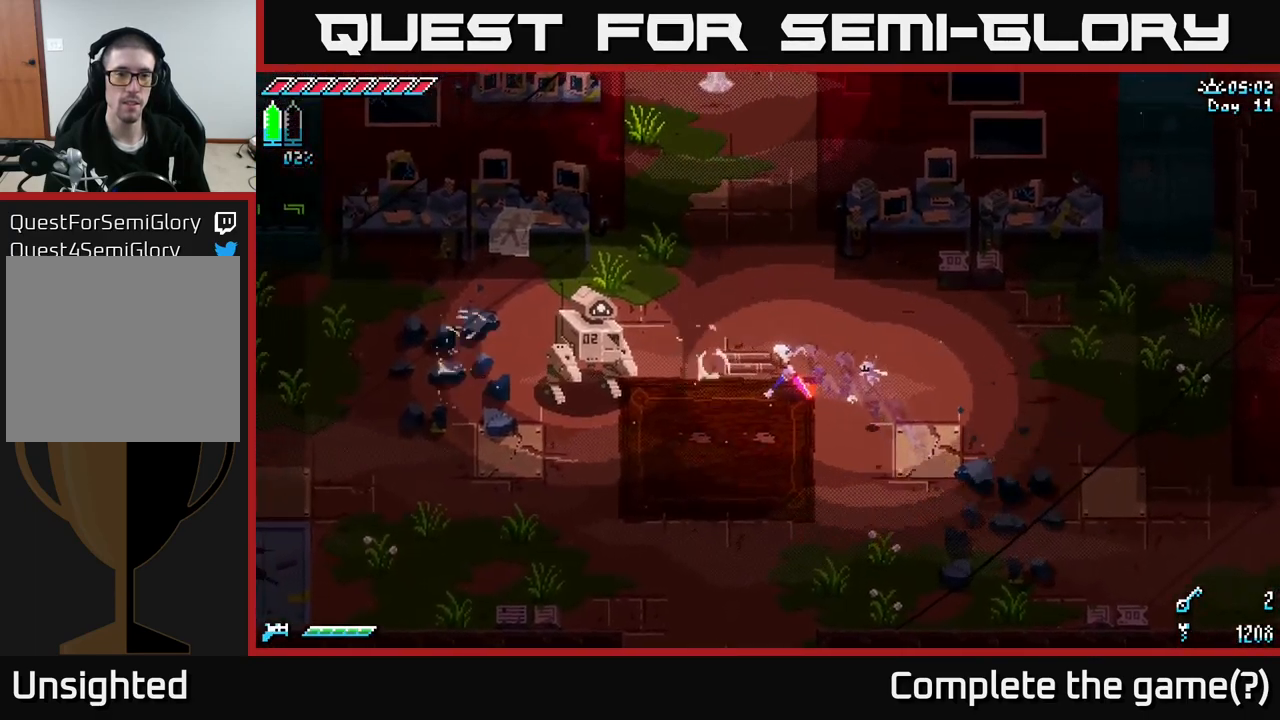
{"buttons": [], "left_stick": "center", "right_stick": "center", "events": [[116, "R2", "down"], [266, "R2", "up"], [266, "X", "up"], [266, "left_stick", "center"]]}
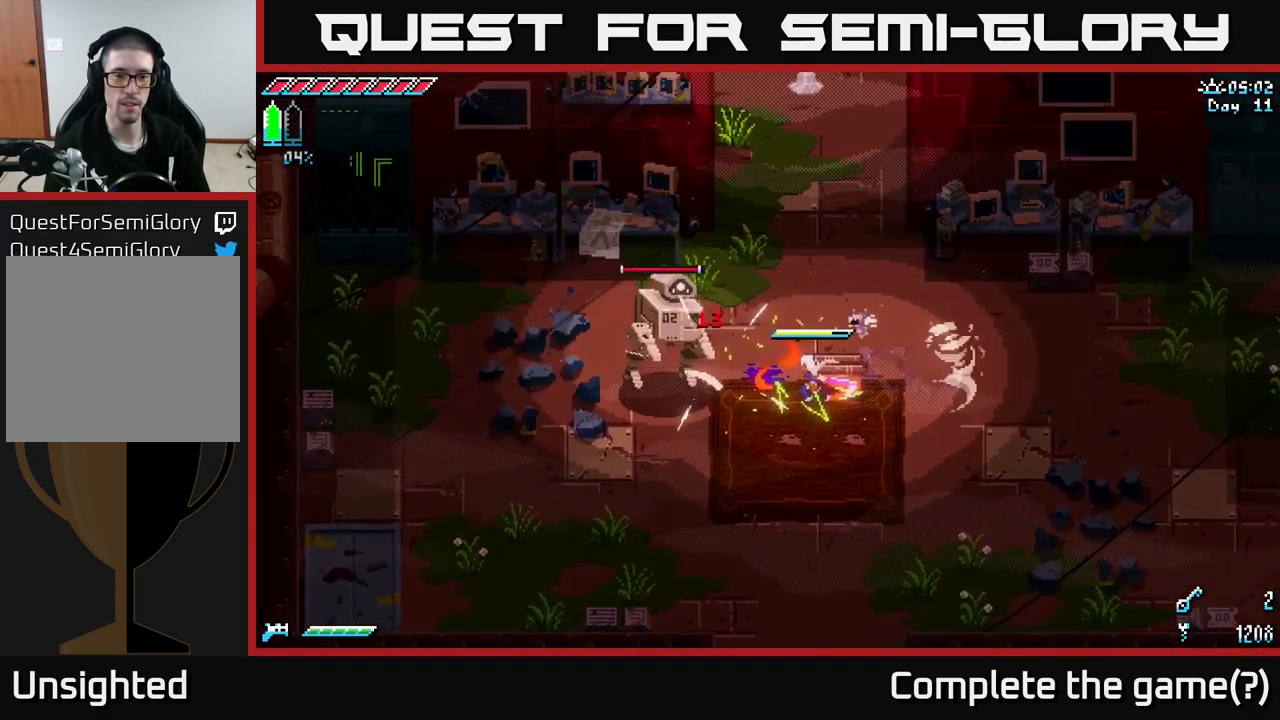
{"buttons": [], "left_stick": "center", "right_stick": "center", "events": []}
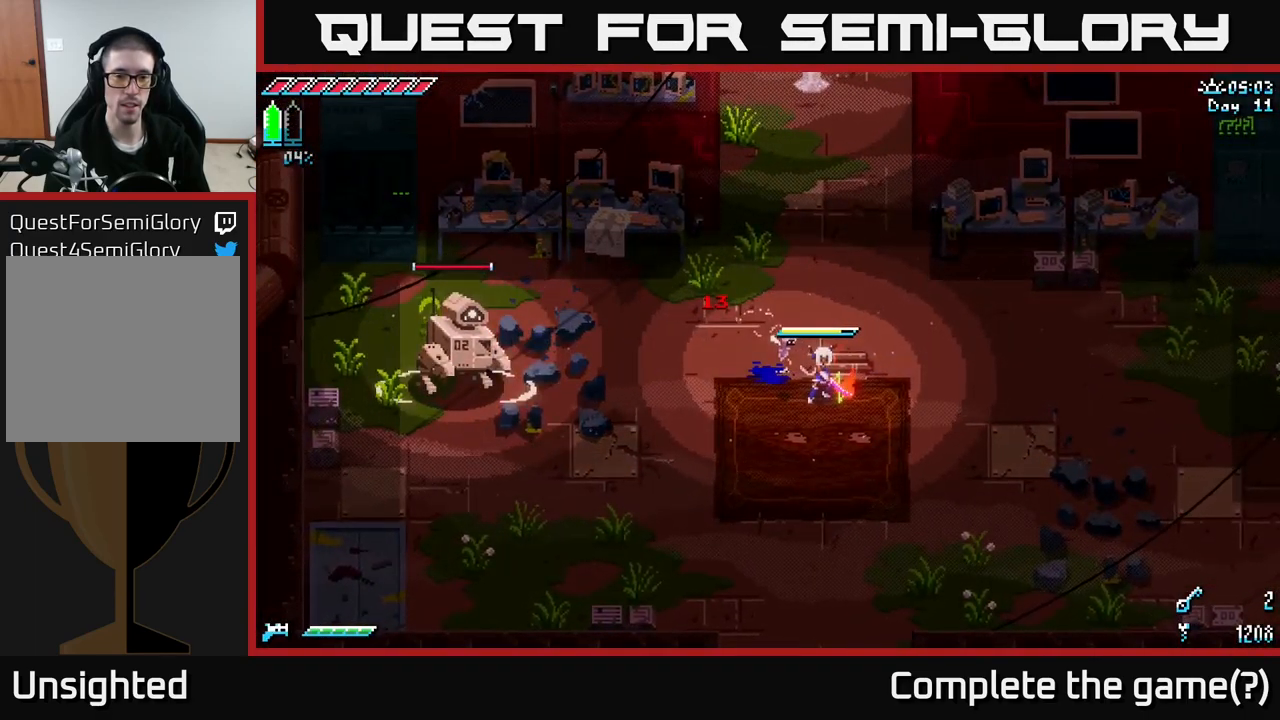
{"buttons": ["L2"], "left_stick": "center", "right_stick": "left", "events": [[100, "right_stick", "left"], [166, "L2", "down"], [250, "L2", "up"], [350, "L2", "down"], [416, "L2", "up"], [500, "L2", "down"]]}
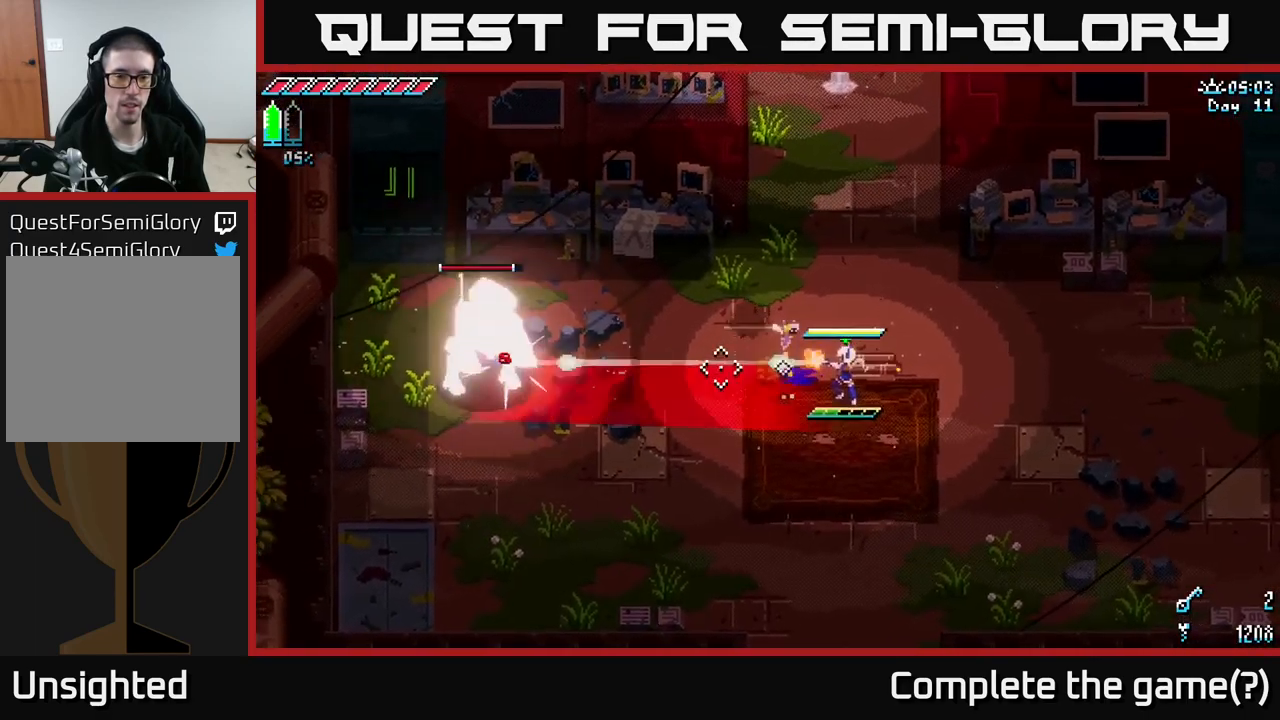
{"buttons": [], "left_stick": "center", "right_stick": "center", "events": [[83, "L2", "up"], [250, "left_stick", "right"], [483, "right_stick", "center"], [500, "left_stick", "center"]]}
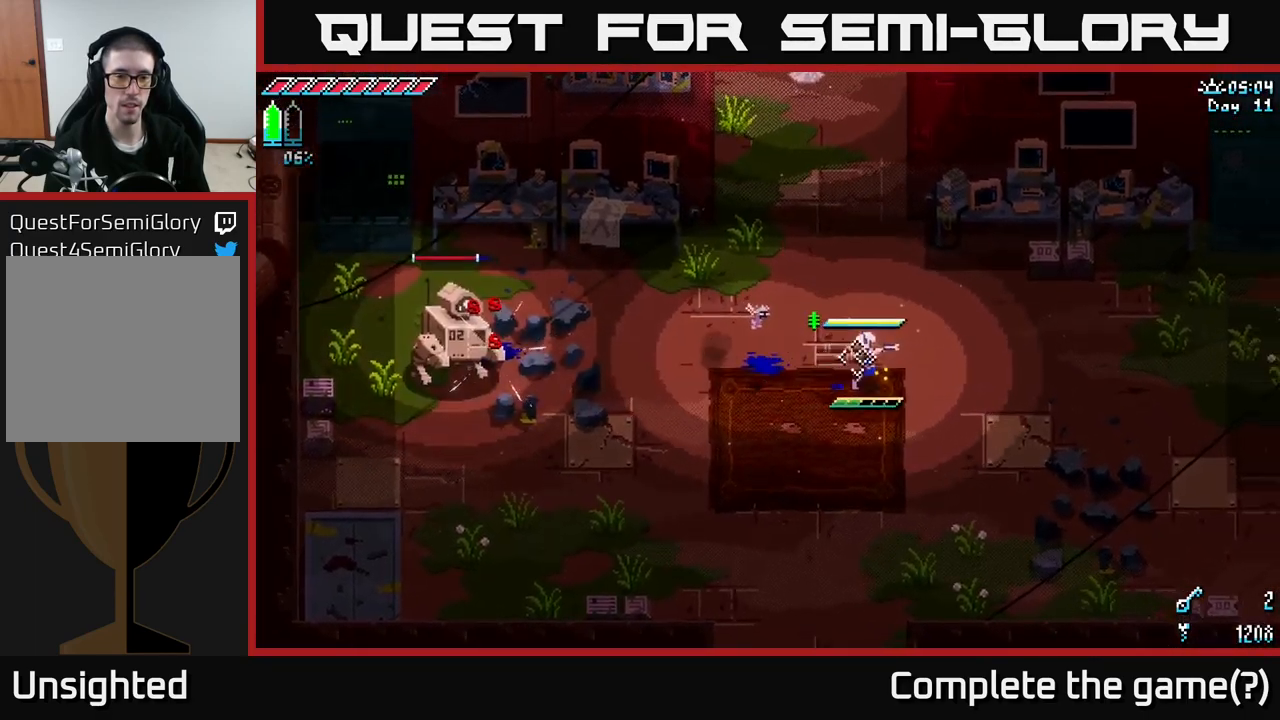
{"buttons": [], "left_stick": "left", "right_stick": "center", "events": [[50, "left_stick", "left"]]}
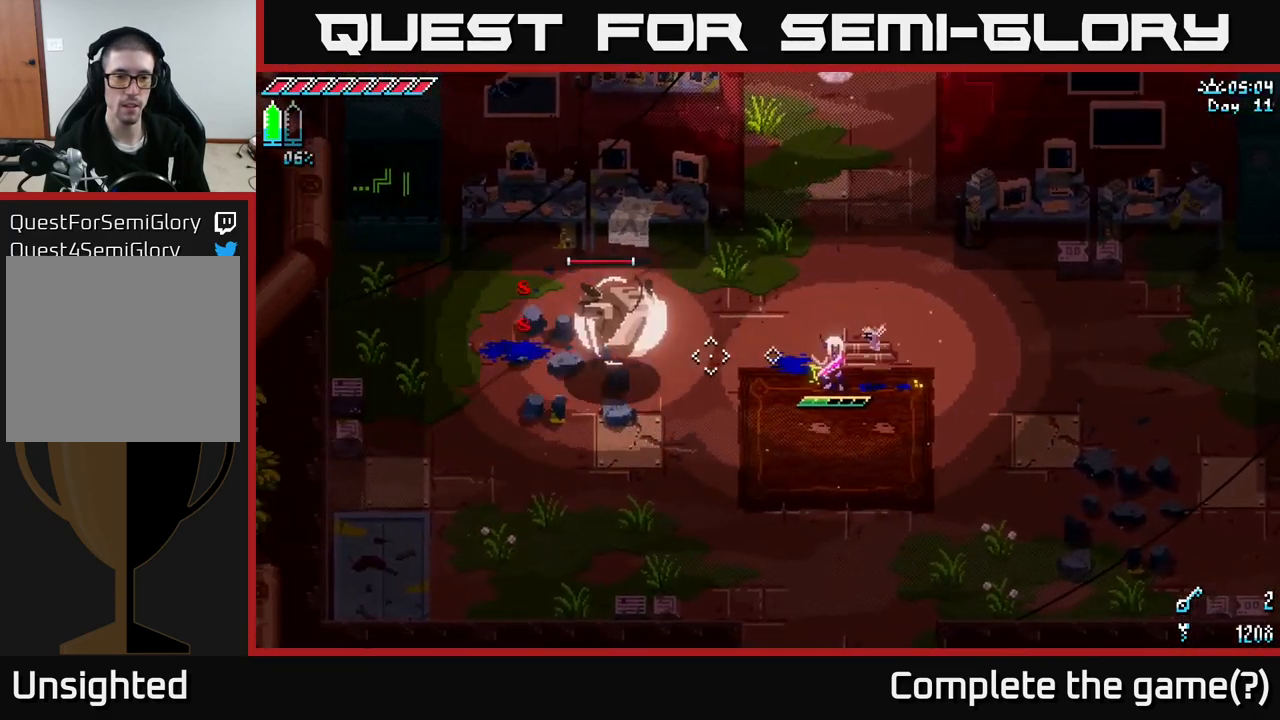
{"buttons": [], "left_stick": "center", "right_stick": "center", "events": [[16, "left_stick", "center"], [50, "B", "down"], [166, "B", "up"]]}
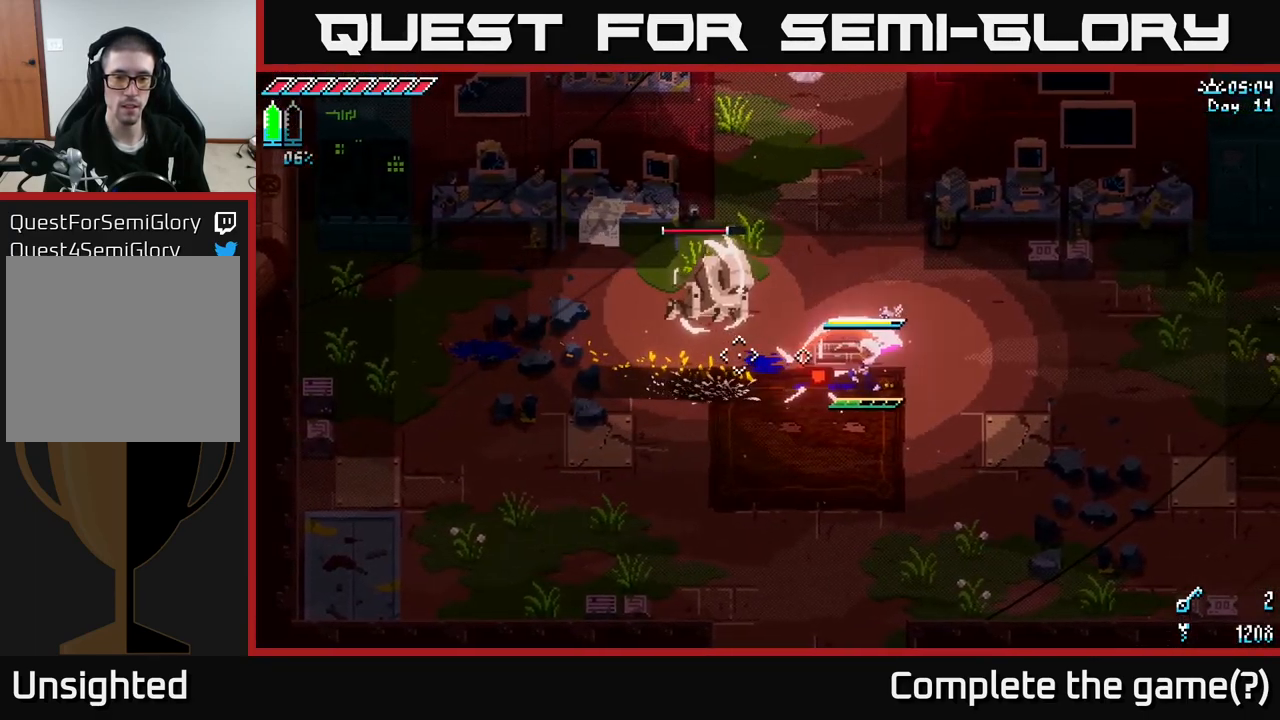
{"buttons": [], "left_stick": "left", "right_stick": "center", "events": [[383, "left_stick", "left"]]}
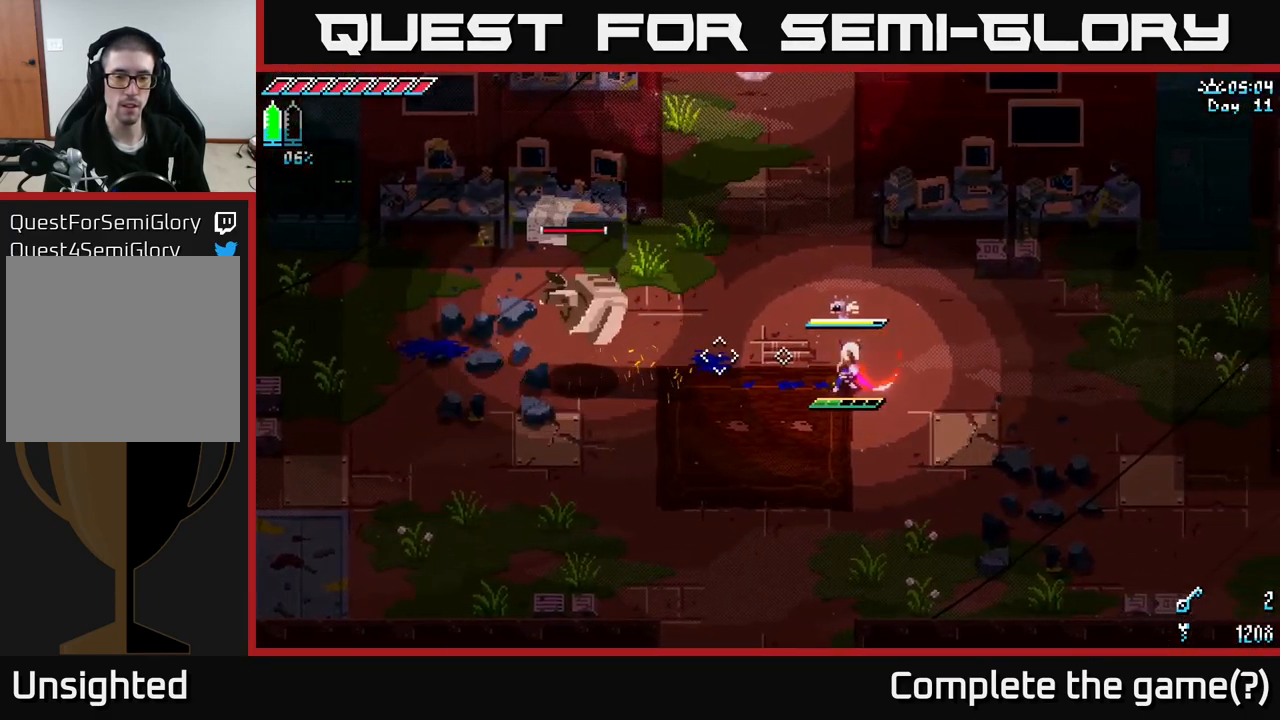
{"buttons": ["L2"], "left_stick": "center", "right_stick": "left", "events": [[166, "right_stick", "left"], [250, "left_stick", "center"], [467, "L2", "down"]]}
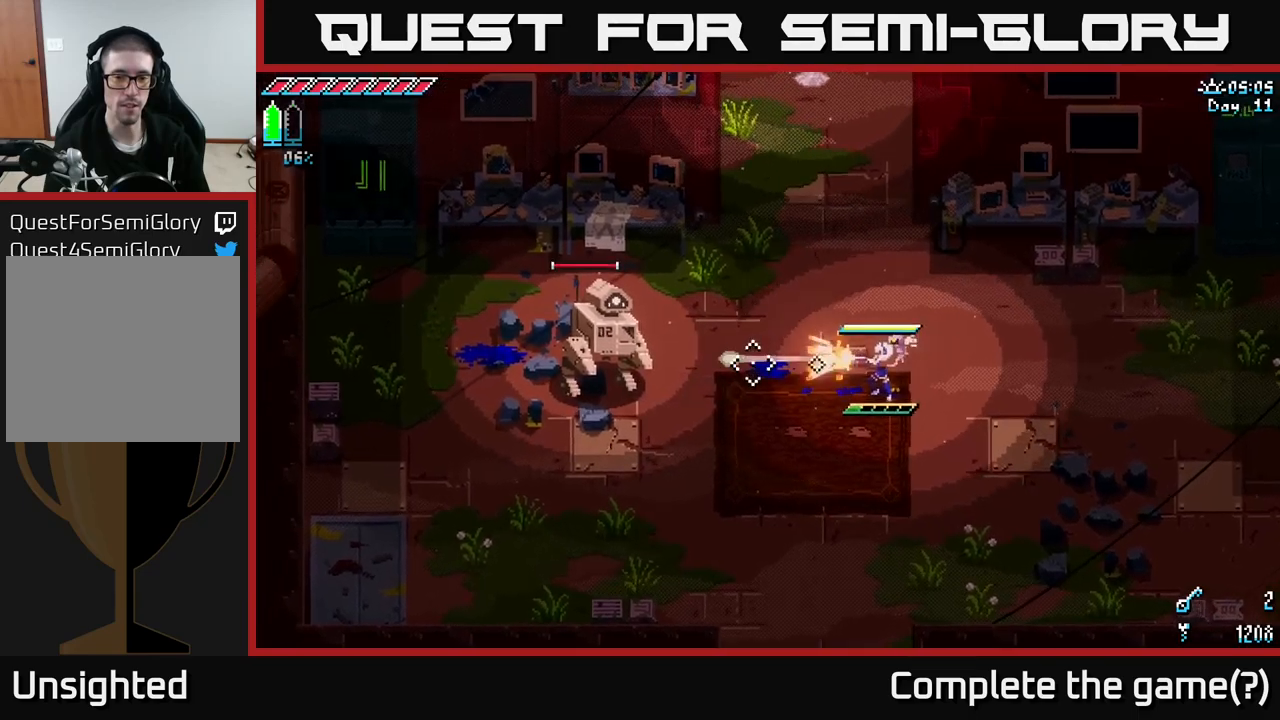
{"buttons": [], "left_stick": "center", "right_stick": "left", "events": [[50, "L2", "up"], [117, "L2", "down"], [200, "L2", "up"], [400, "L1", "down"], [500, "L1", "up"]]}
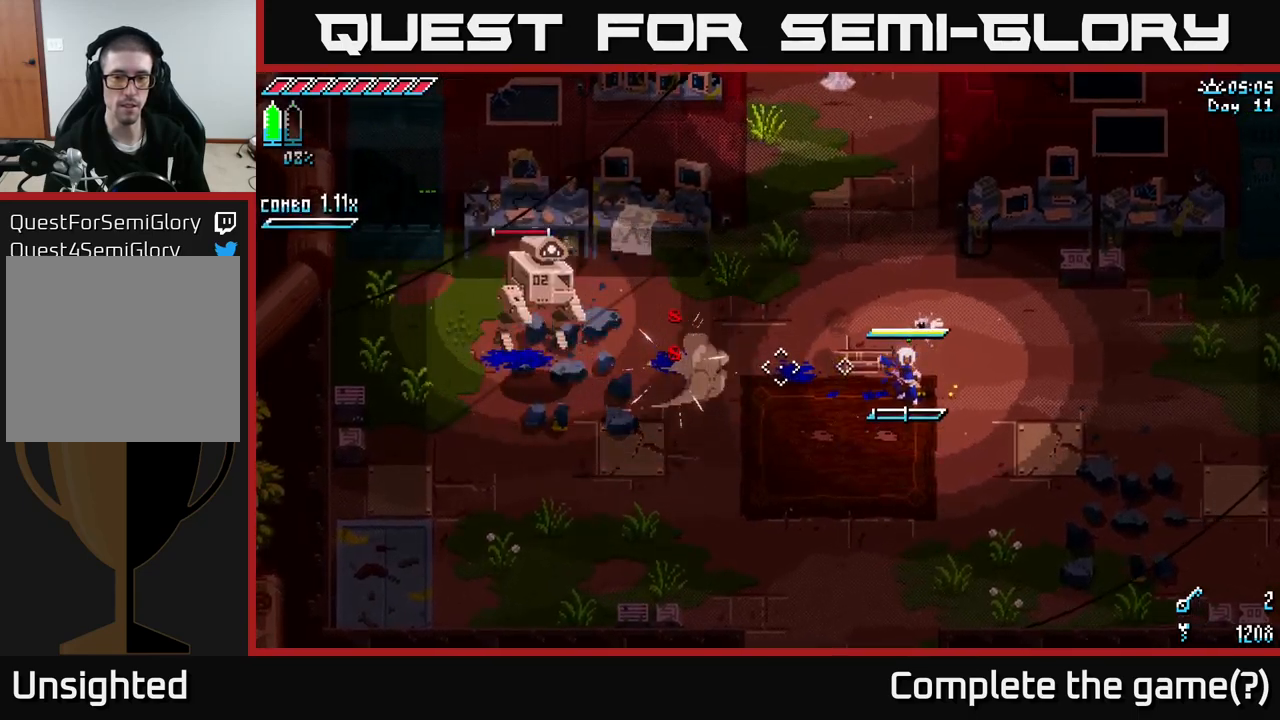
{"buttons": ["L1"], "left_stick": "center", "right_stick": "left", "events": [[383, "L1", "down"]]}
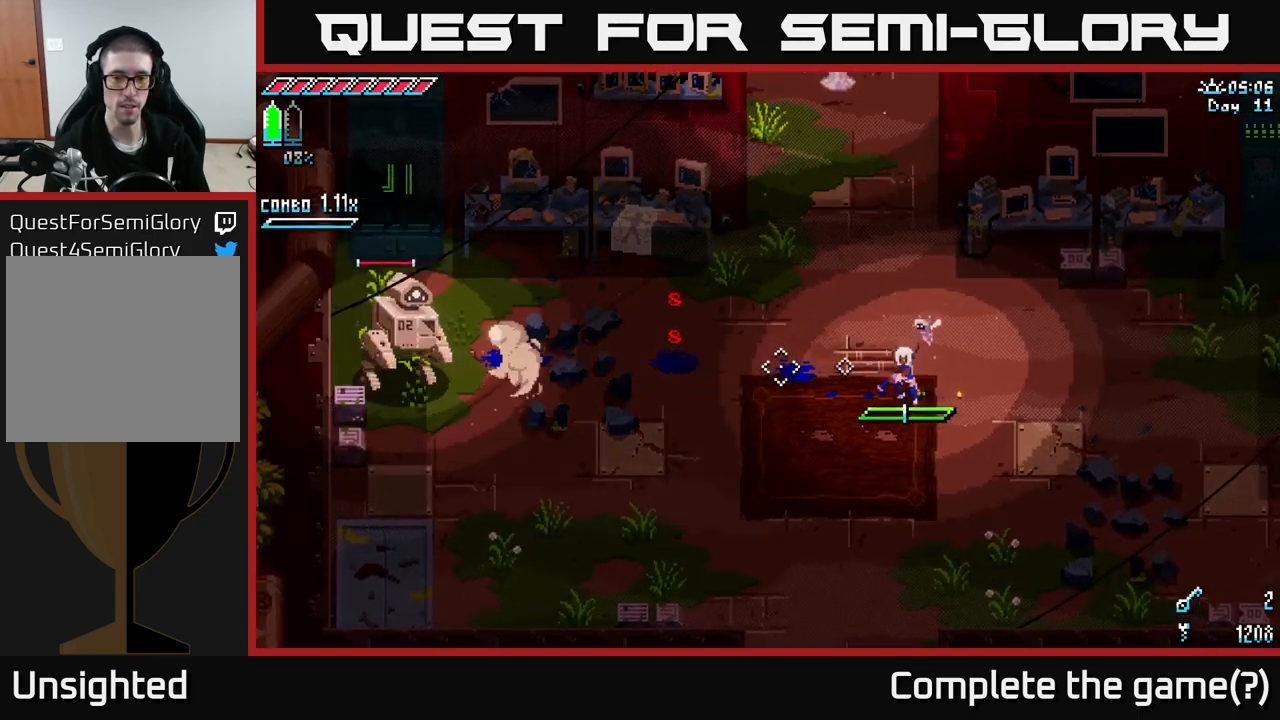
{"buttons": [], "left_stick": "left", "right_stick": "center", "events": [[50, "L1", "up"], [200, "left_stick", "left"], [250, "right_stick", "center"]]}